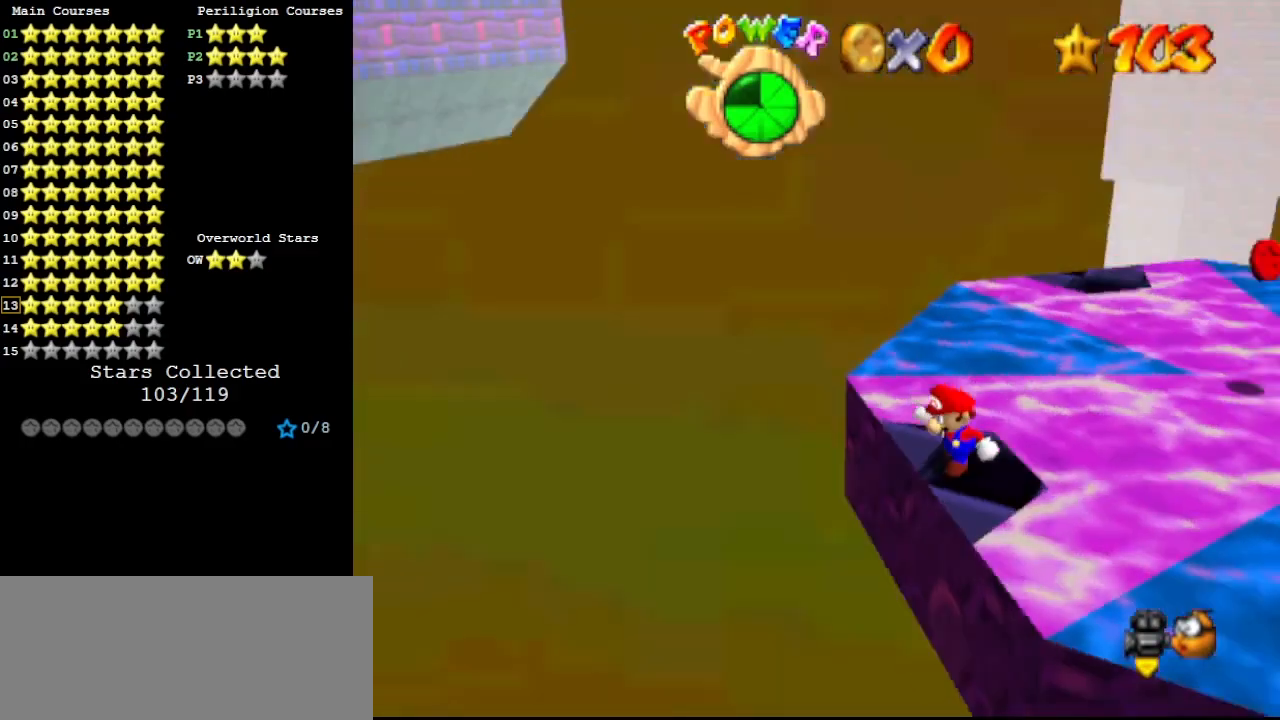
Gameplay with a controller (Nintendo layout); each line is a JSON object with the inputs held at the frame after it. "events" lists button and stick changes between this image and that frame as [ms after this image, input, new state], when the widget could be followed in between. Not read: L3 R3.
{"buttons": [], "left_stick": "center", "events": [[33, "C_DOWN", "down"], [33, "C_LEFT", "up"], [133, "C_DOWN", "up"], [133, "C_LEFT", "down"], [200, "C_DOWN", "down"], [200, "C_LEFT", "up"], [333, "C_DOWN", "up"]]}
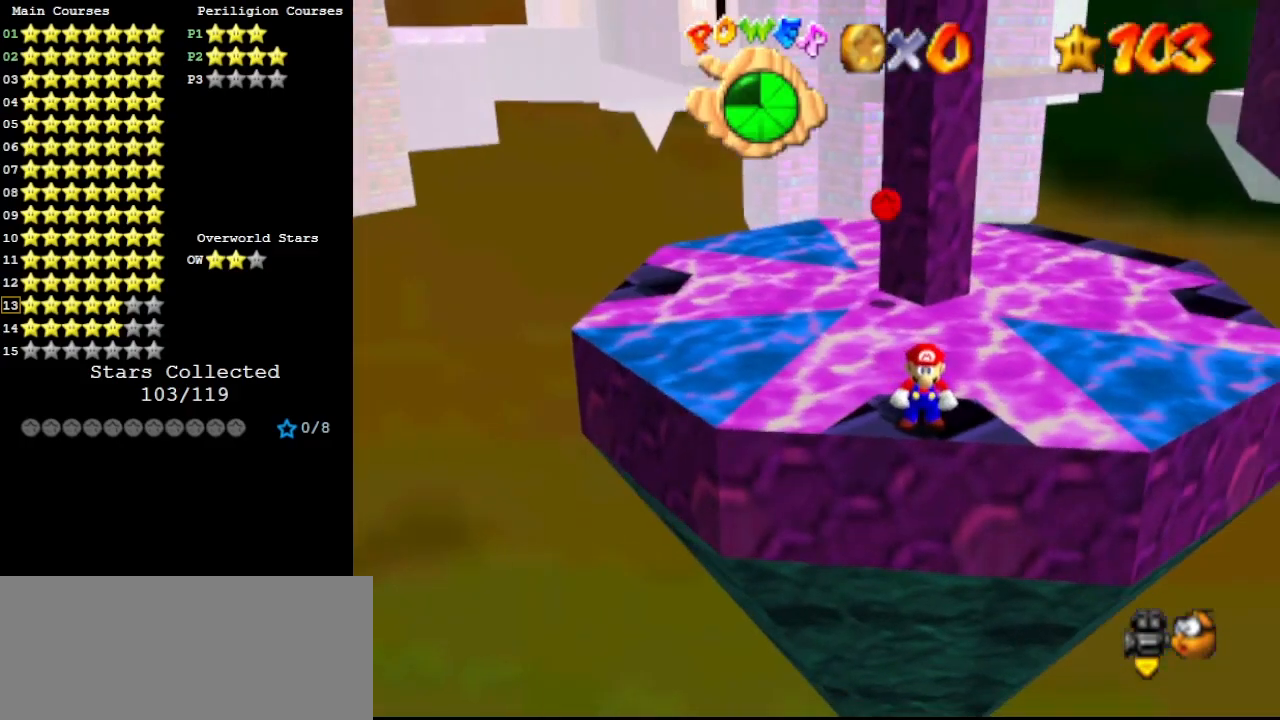
{"buttons": ["A"], "left_stick": "center", "events": [[467, "A", "down"]]}
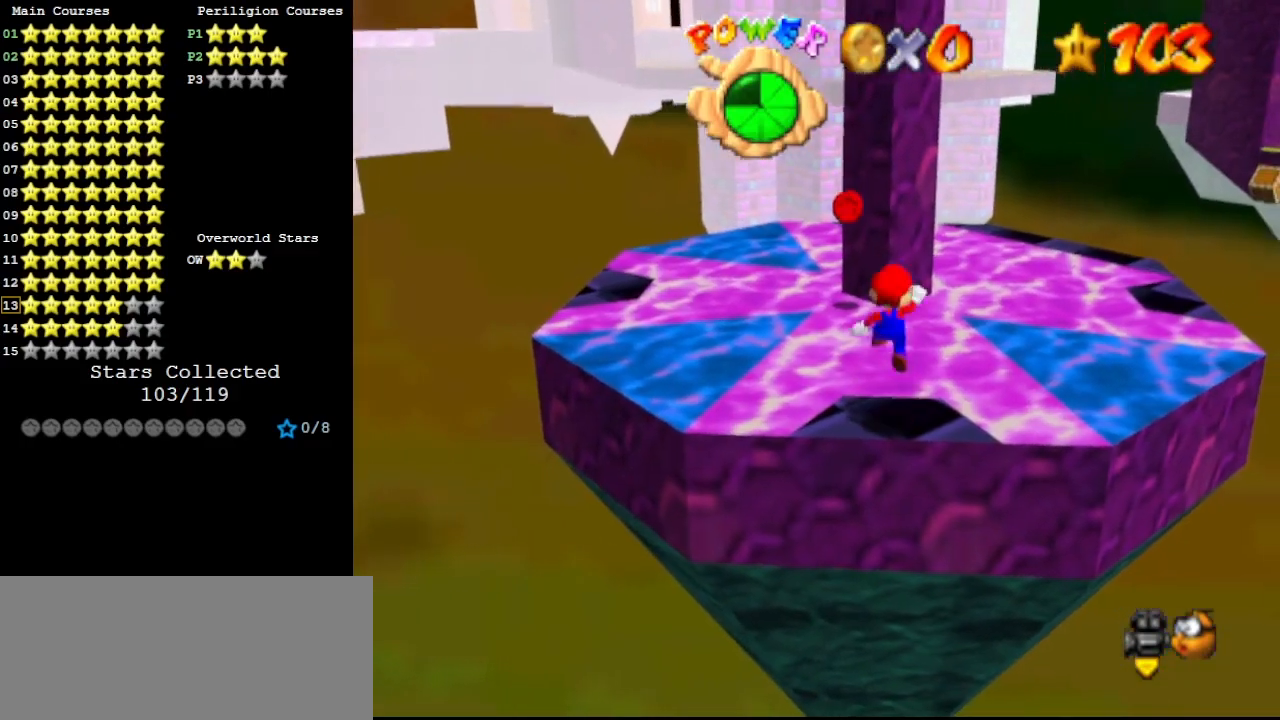
{"buttons": [], "left_stick": "up", "events": [[33, "A", "up"], [67, "left_stick", "down-left"], [267, "left_stick", "center"], [400, "left_stick", "up"]]}
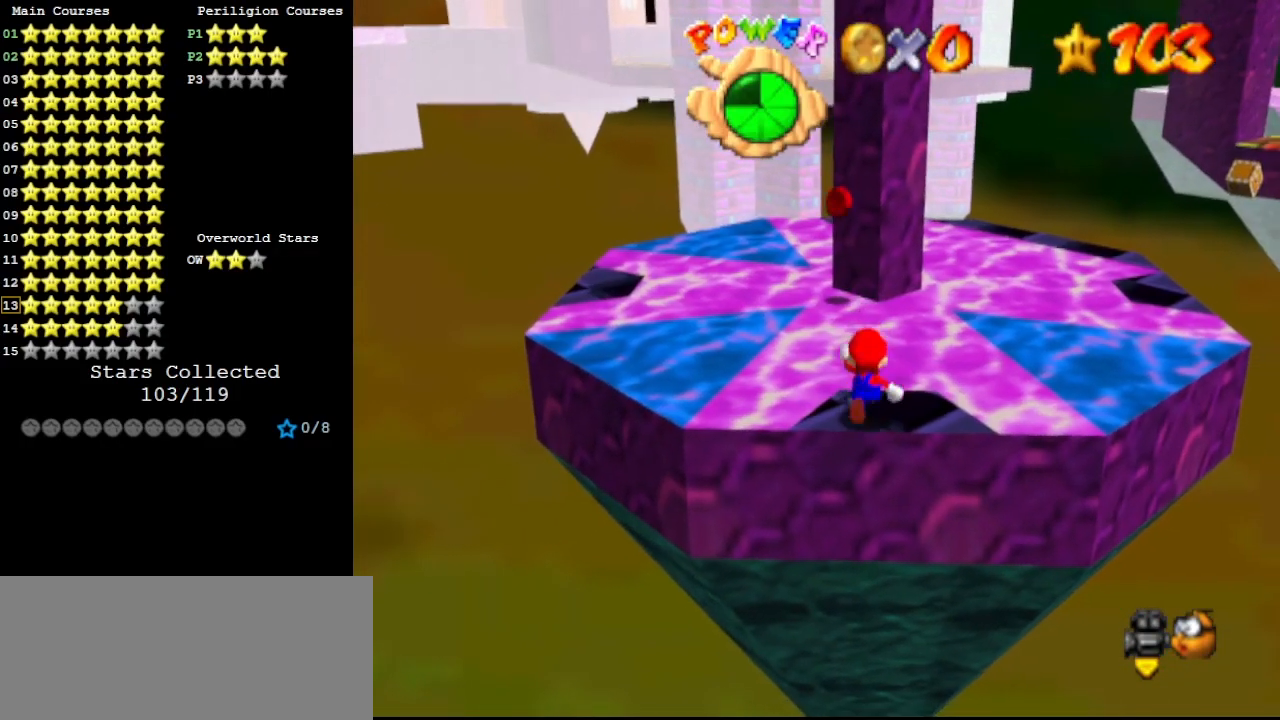
{"buttons": ["C_RIGHT"], "left_stick": "up", "events": [[200, "Z", "down"], [267, "A", "down"], [267, "left_stick", "up-left"], [367, "A", "up"], [400, "Z", "up"], [467, "C_RIGHT", "down"], [500, "left_stick", "up"]]}
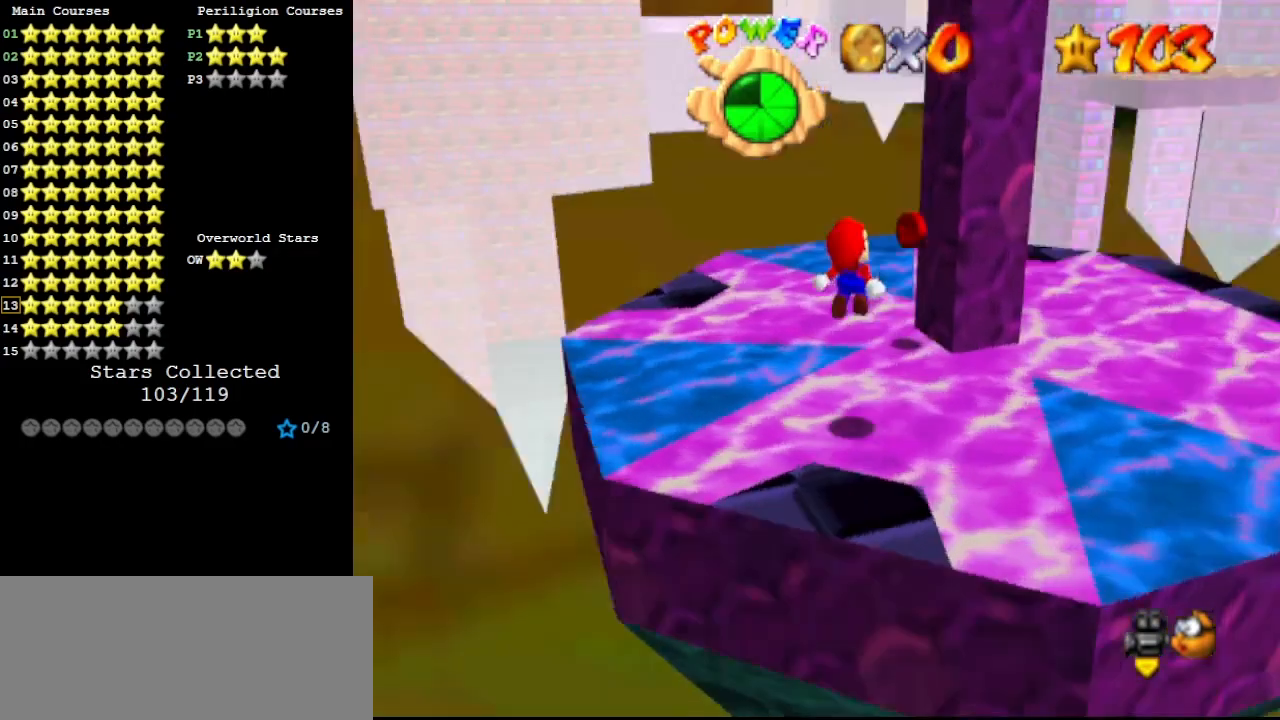
{"buttons": ["A"], "left_stick": "up-left", "events": [[67, "C_RIGHT", "up"], [500, "A", "down"], [500, "left_stick", "up-left"]]}
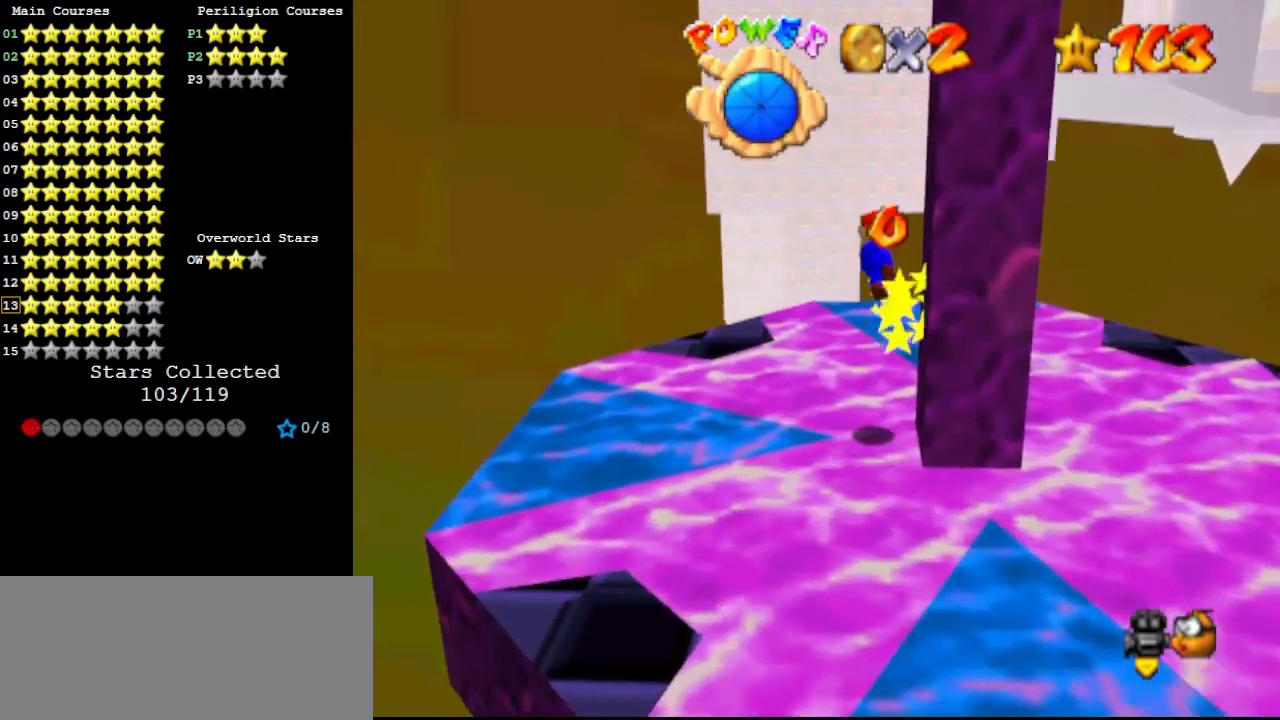
{"buttons": [], "left_stick": "right", "events": [[67, "A", "up"], [200, "left_stick", "up"], [367, "left_stick", "right"]]}
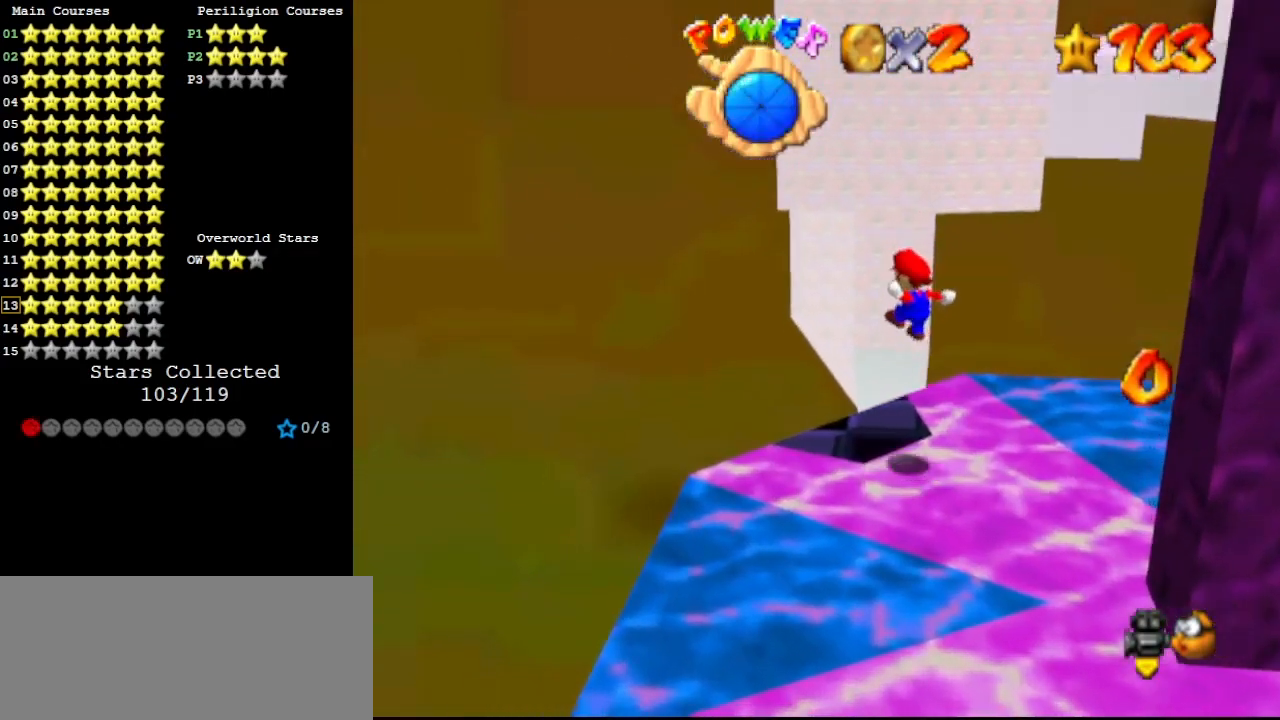
{"buttons": ["C_DOWN"], "left_stick": "center", "events": [[67, "C_LEFT", "down"], [67, "left_stick", "up-right"], [200, "C_LEFT", "up"], [200, "left_stick", "center"], [267, "C_DOWN", "down"], [267, "C_LEFT", "down"], [300, "C_LEFT", "up"], [333, "C_DOWN", "up"], [367, "C_LEFT", "down"], [400, "C_DOWN", "down"], [433, "C_LEFT", "up"]]}
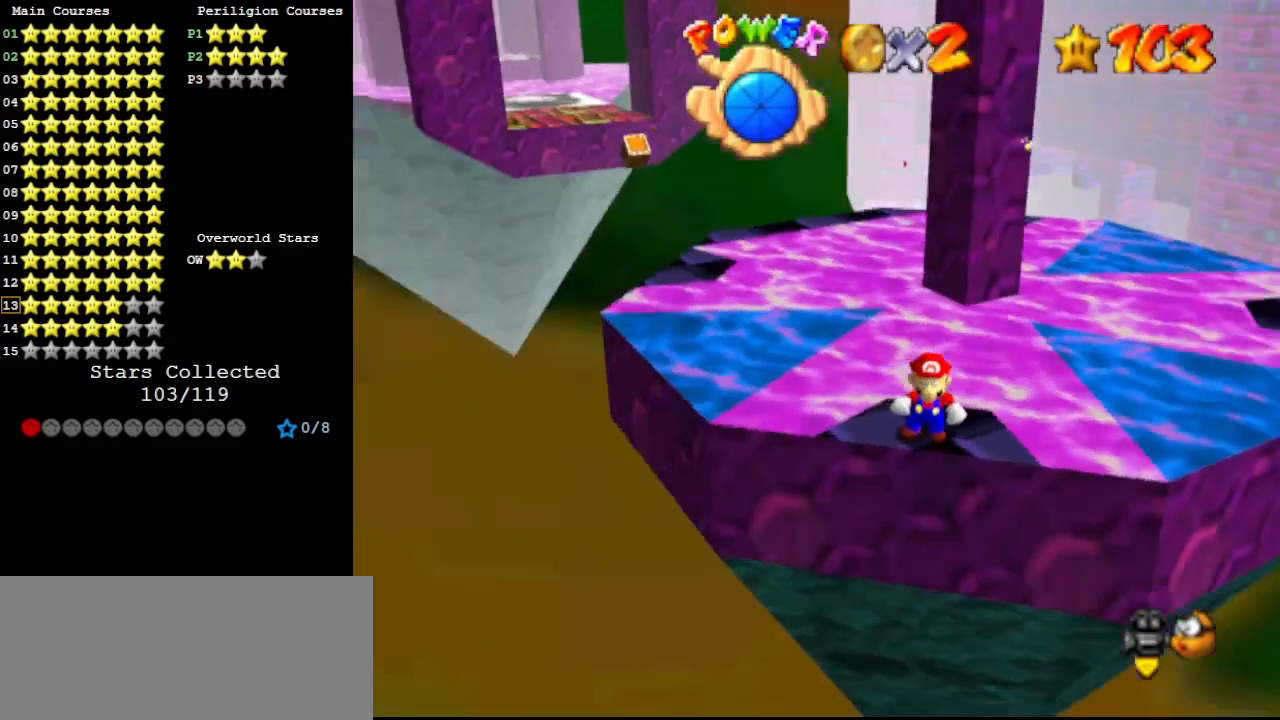
{"buttons": [], "left_stick": "center", "events": [[33, "C_DOWN", "up"]]}
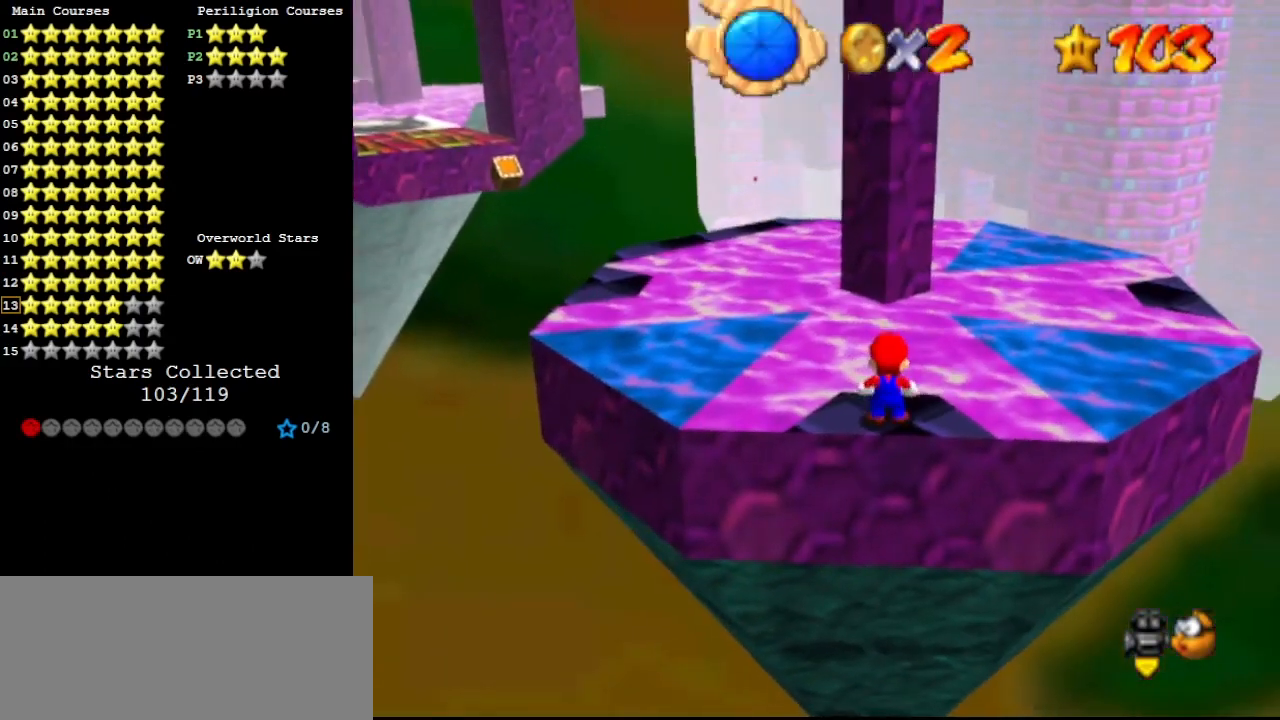
{"buttons": [], "left_stick": "up", "events": [[33, "A", "down"], [67, "A", "up"], [167, "left_stick", "left"], [333, "left_stick", "center"], [500, "left_stick", "up"]]}
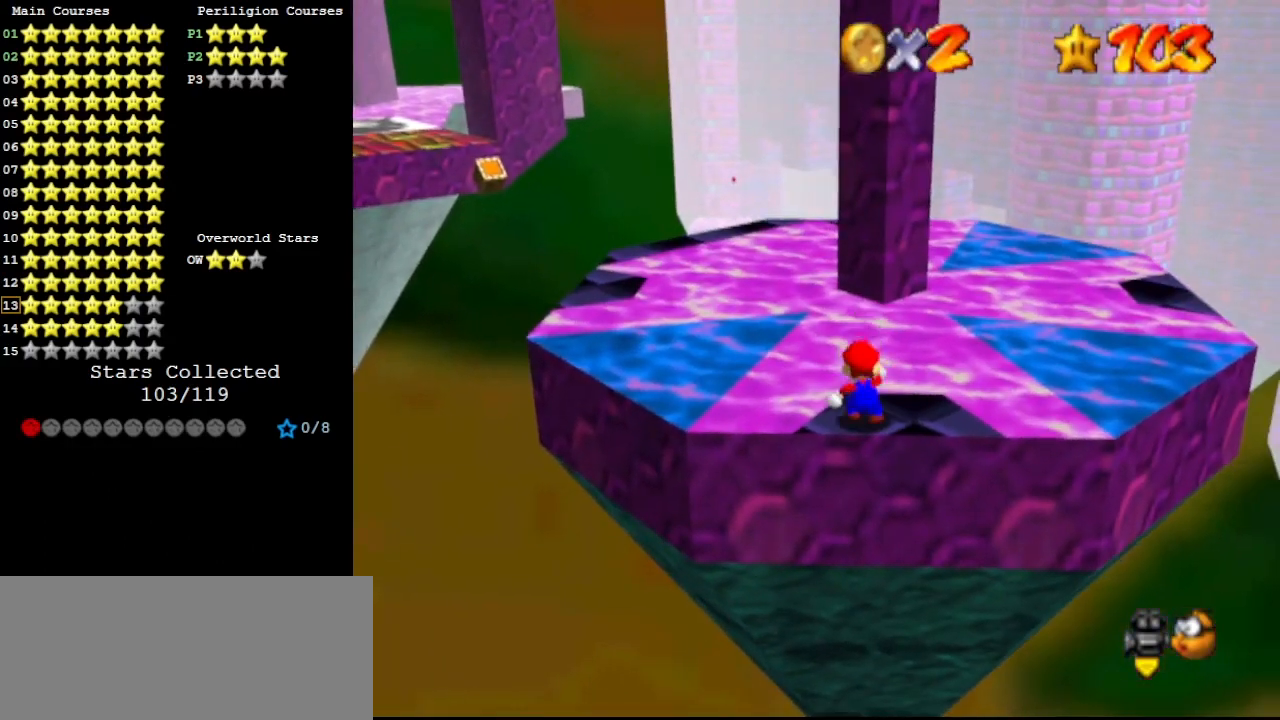
{"buttons": ["C_RIGHT"], "left_stick": "up", "events": [[200, "Z", "down"], [233, "A", "down"], [400, "A", "up"], [400, "Z", "up"], [500, "C_RIGHT", "down"]]}
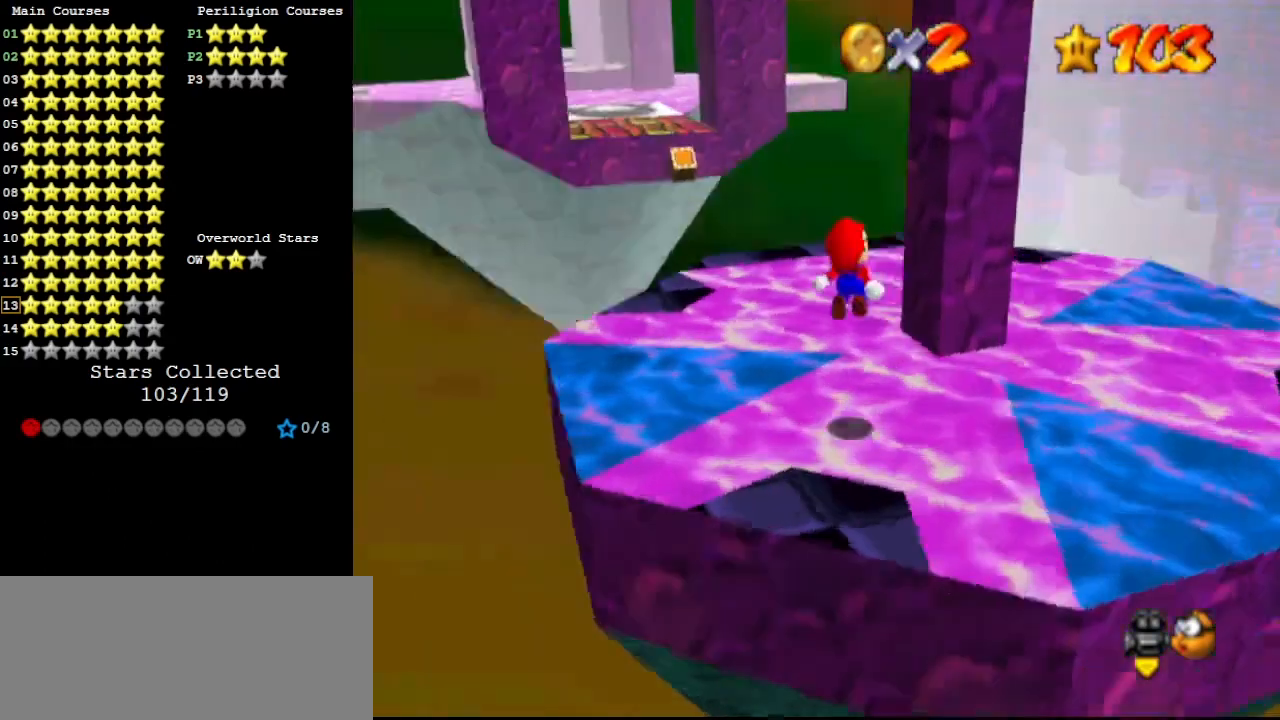
{"buttons": ["A"], "left_stick": "up", "events": [[67, "C_RIGHT", "up"], [233, "left_stick", "up-right"], [433, "left_stick", "up"], [467, "A", "down"]]}
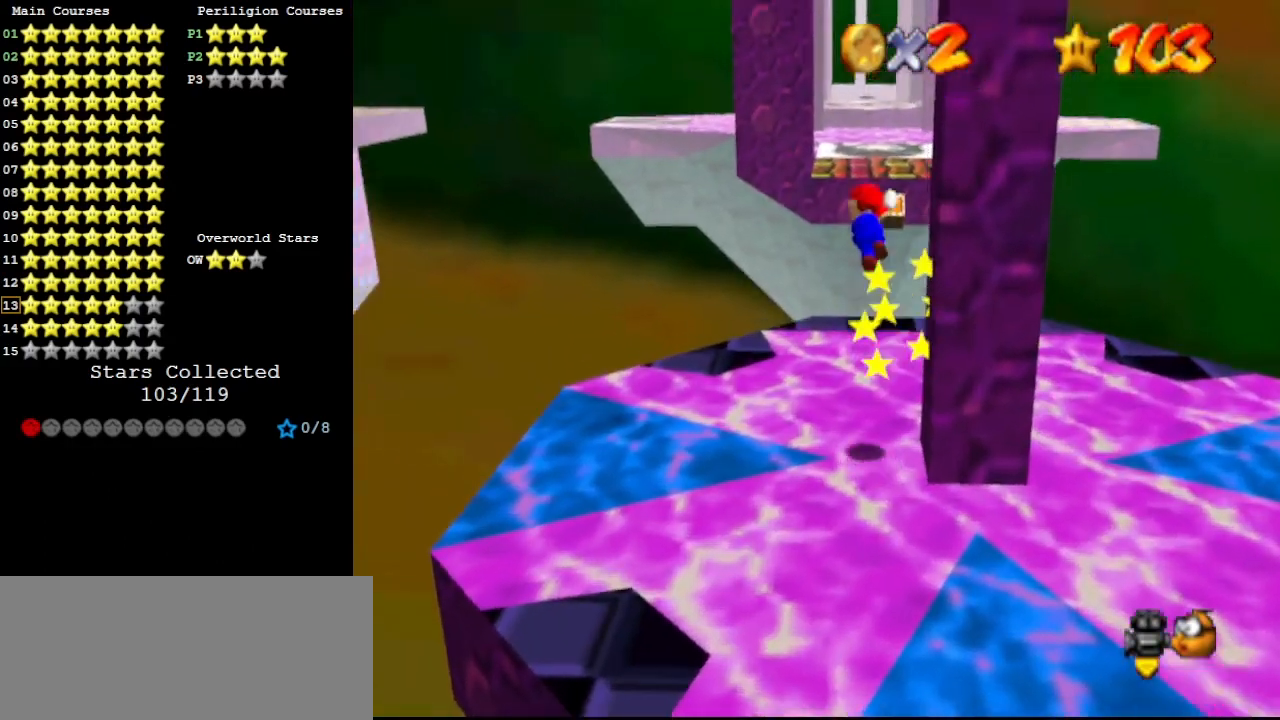
{"buttons": [], "left_stick": "down-right", "events": [[167, "A", "up"], [267, "DPAD_DOWN", "down"], [267, "left_stick", "up-right"], [367, "DPAD_DOWN", "up"], [433, "left_stick", "down-right"]]}
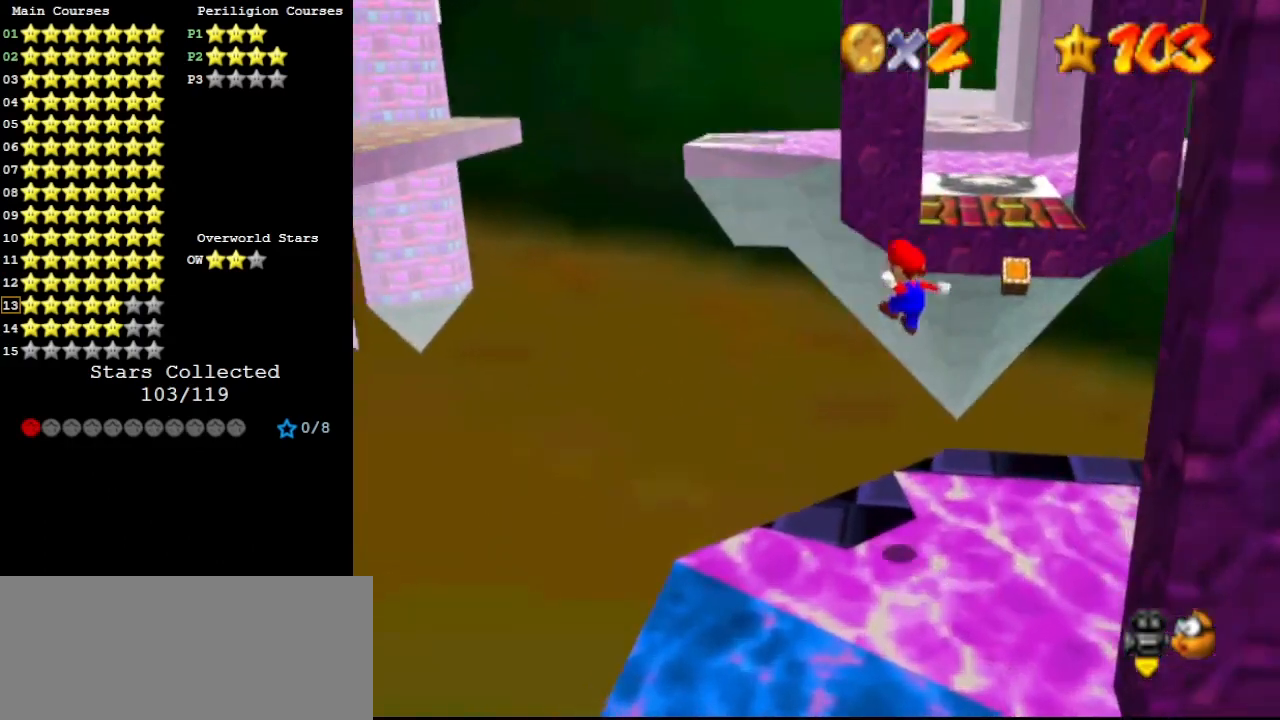
{"buttons": [], "left_stick": "center", "events": [[133, "C_DOWN", "down"], [133, "C_LEFT", "down"], [200, "C_LEFT", "up"], [233, "C_DOWN", "up"], [300, "C_LEFT", "down"], [300, "left_stick", "center"], [333, "C_LEFT", "up"]]}
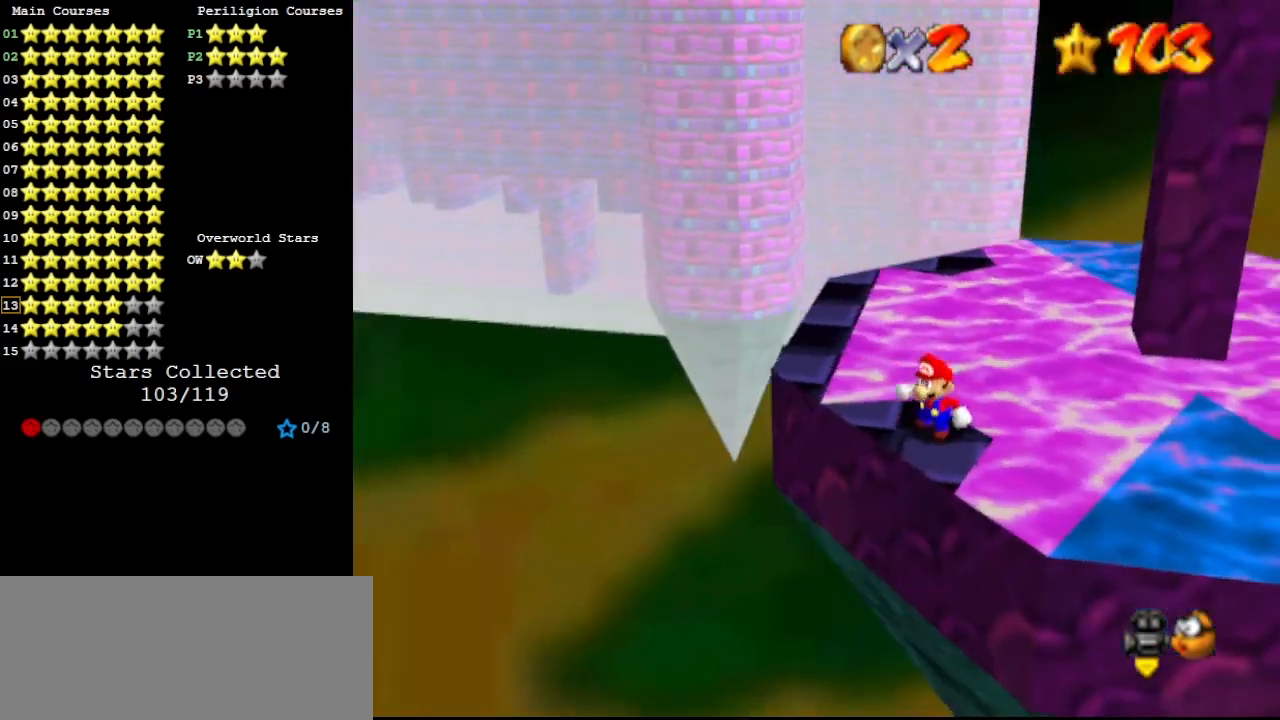
{"buttons": ["A"], "left_stick": "up-left", "events": [[67, "left_stick", "up-left"], [433, "A", "down"]]}
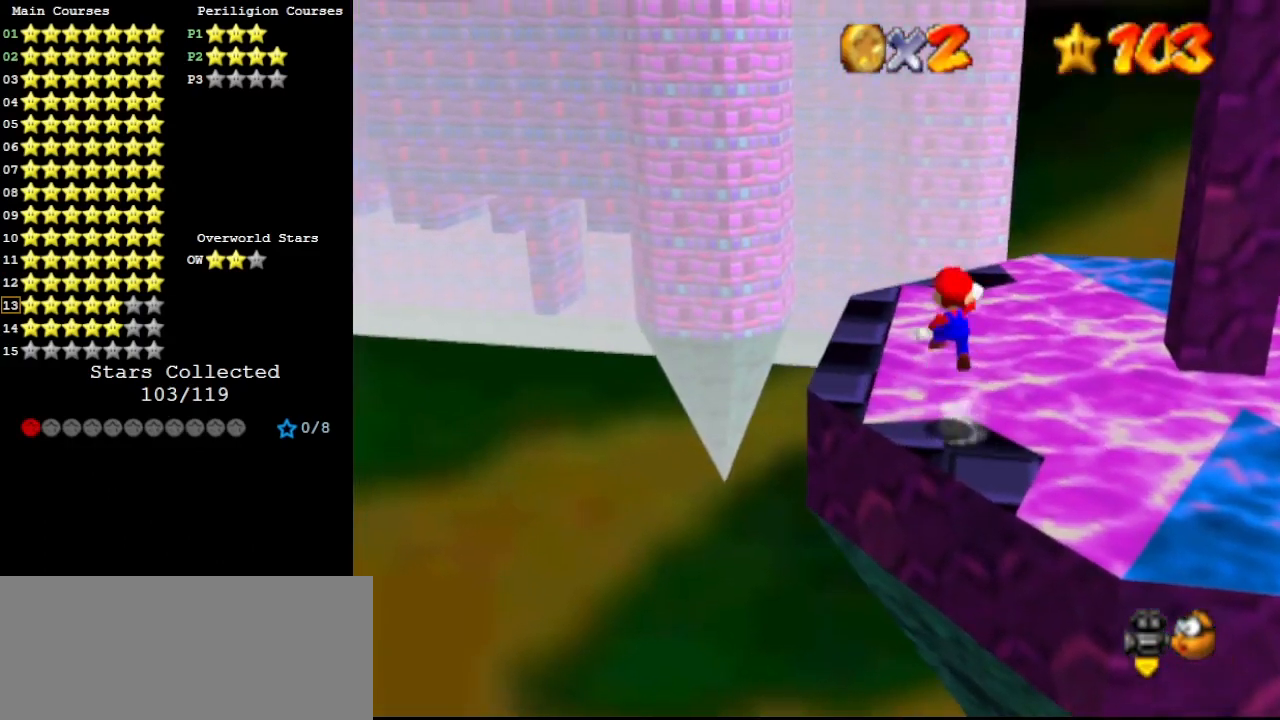
{"buttons": [], "left_stick": "down-right", "events": [[200, "B", "down"], [333, "A", "up"], [333, "B", "up"], [367, "left_stick", "center"], [467, "left_stick", "down-right"]]}
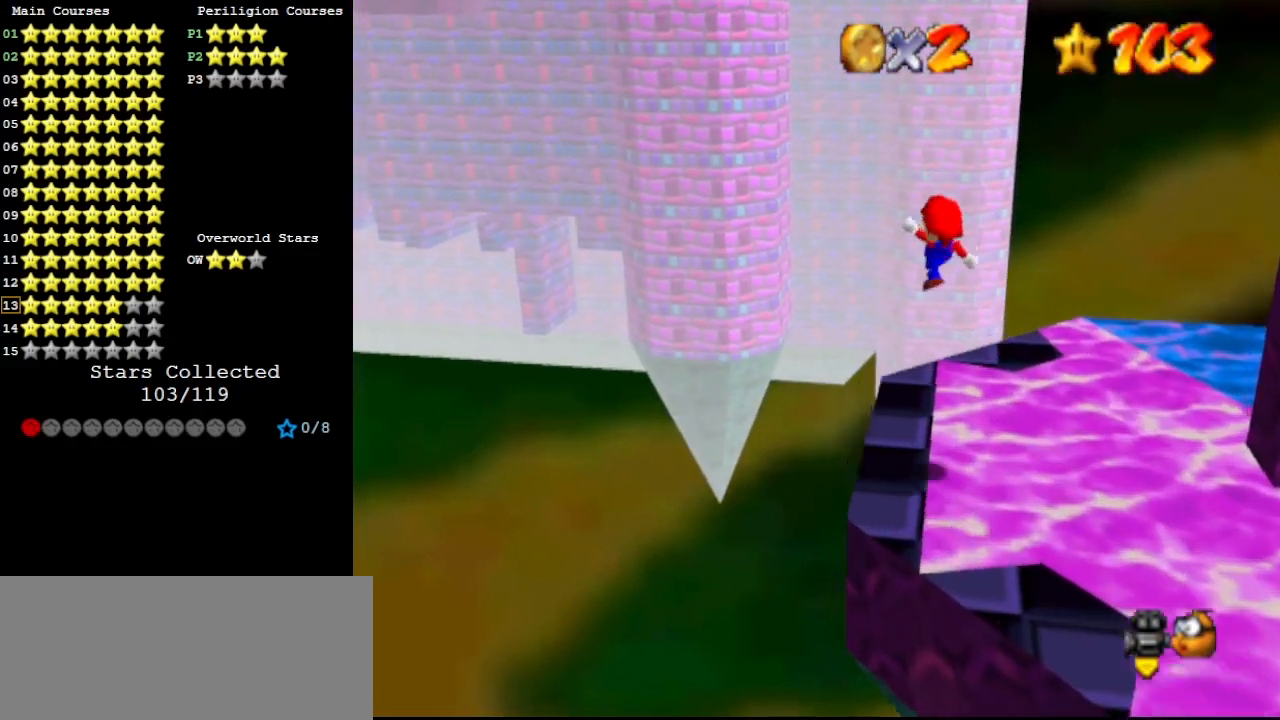
{"buttons": [], "left_stick": "center", "events": [[67, "C_LEFT", "down"], [167, "C_LEFT", "up"], [233, "C_LEFT", "down"], [300, "C_LEFT", "up"], [300, "left_stick", "center"]]}
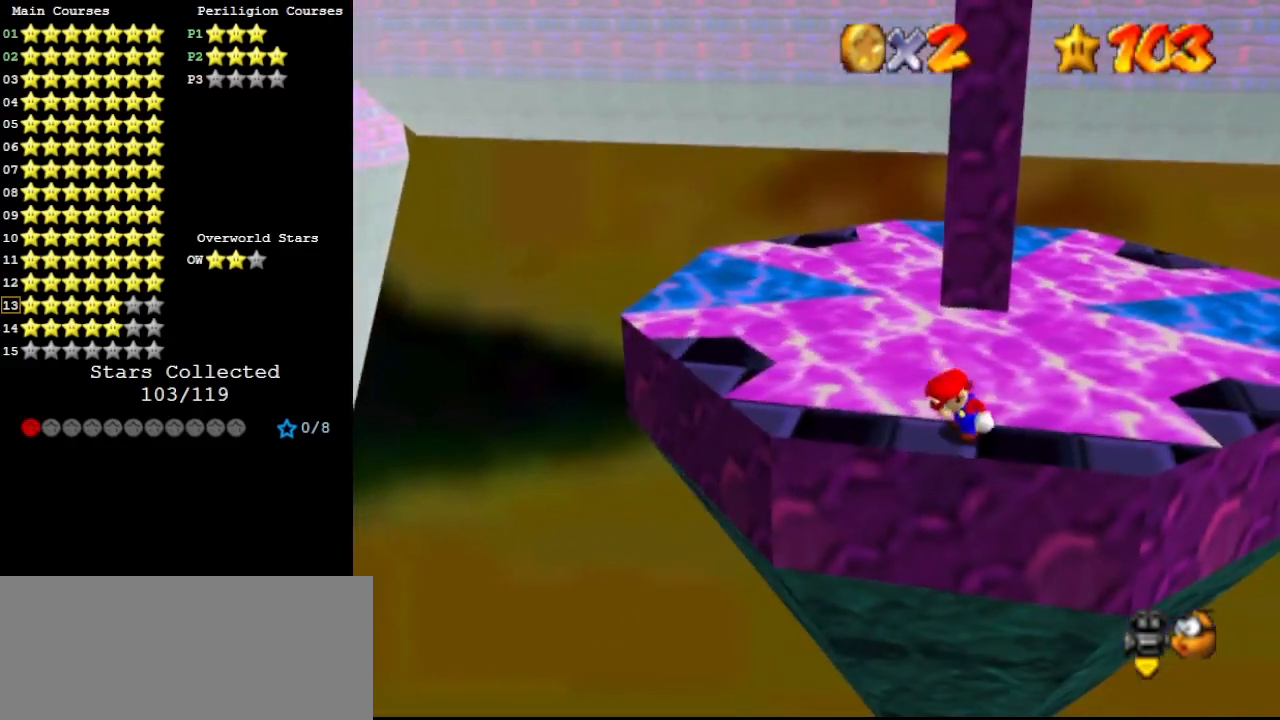
{"buttons": ["A"], "left_stick": "center", "events": [[500, "A", "down"]]}
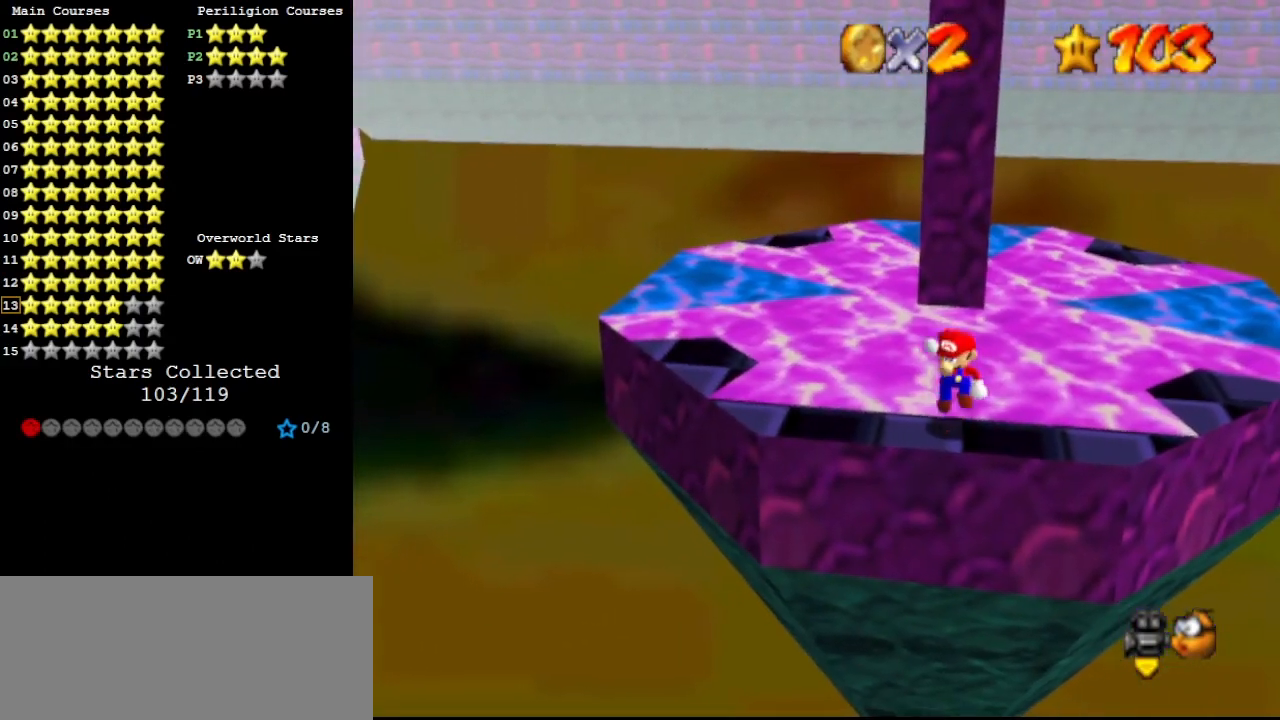
{"buttons": [], "left_stick": "center", "events": [[67, "left_stick", "right"], [100, "A", "up"], [200, "left_stick", "center"]]}
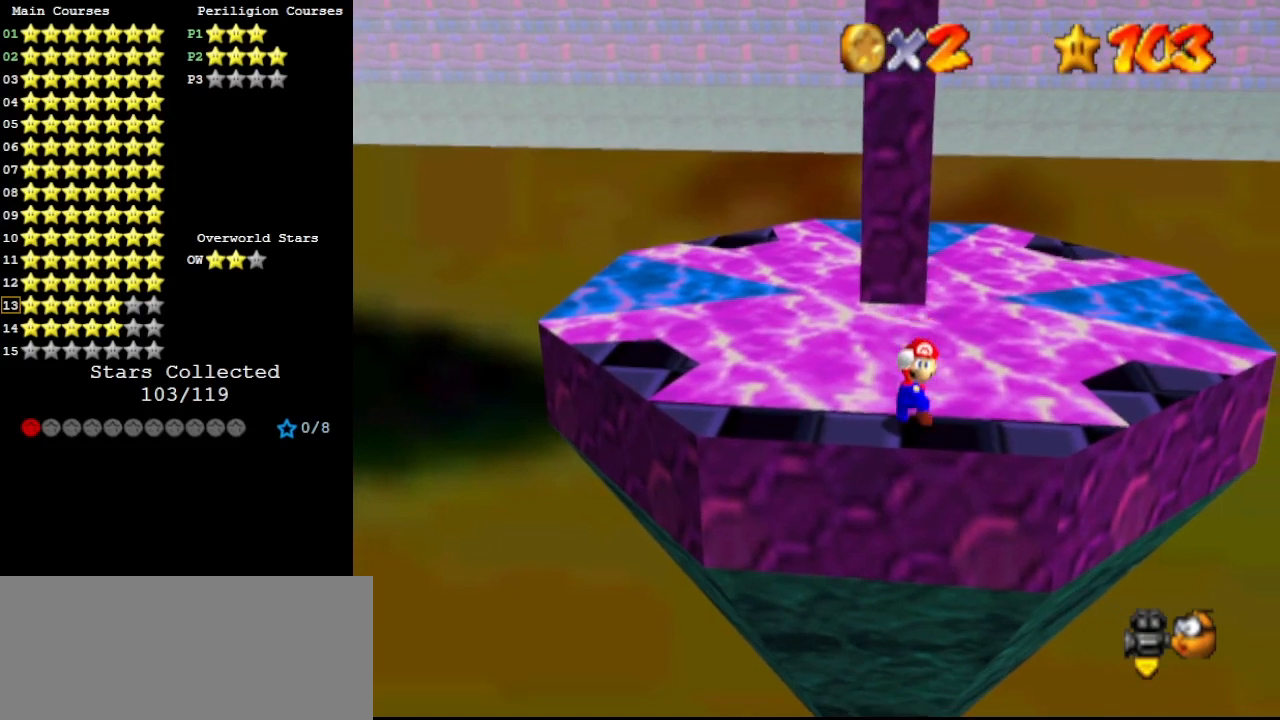
{"buttons": [], "left_stick": "center", "events": [[67, "A", "down"], [67, "left_stick", "left"], [100, "A", "up"], [167, "left_stick", "center"]]}
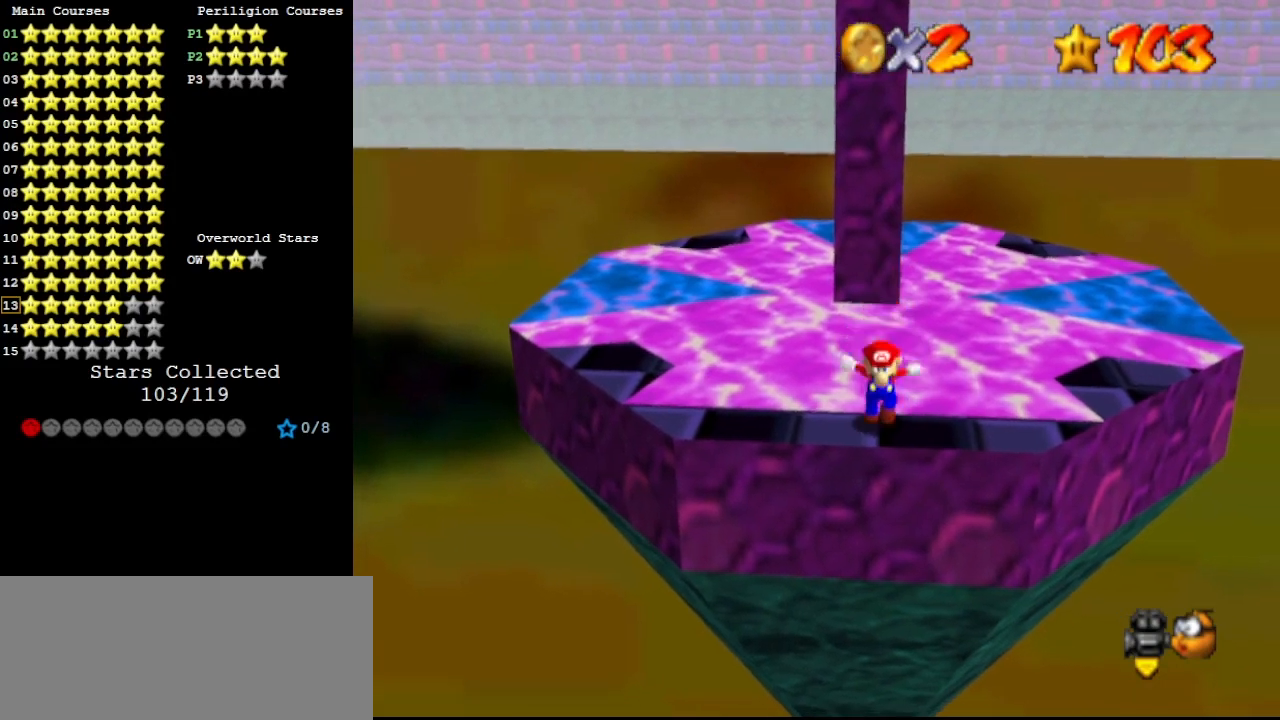
{"buttons": [], "left_stick": "center", "events": [[167, "C_DOWN", "down"], [167, "C_RIGHT", "down"], [233, "C_RIGHT", "up"], [300, "C_DOWN", "up"], [300, "C_RIGHT", "down"], [333, "C_RIGHT", "up"], [367, "C_DOWN", "down"], [500, "C_DOWN", "up"]]}
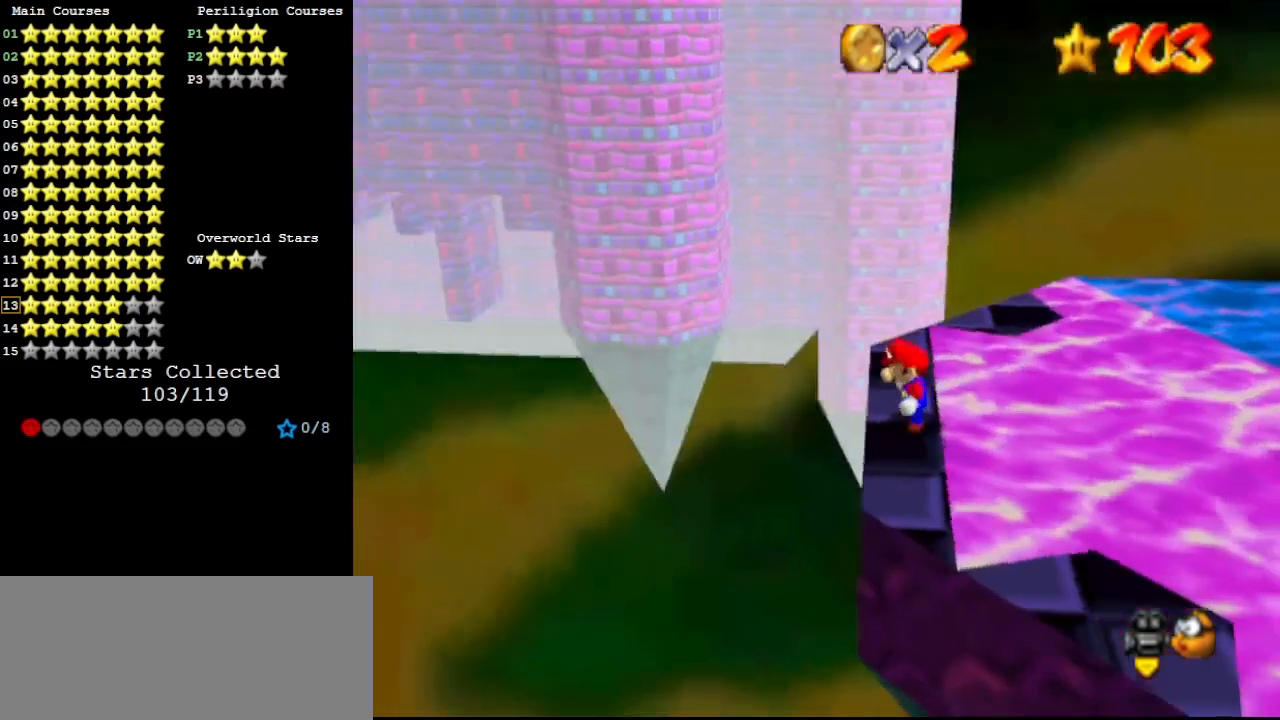
{"buttons": [], "left_stick": "center", "events": [[167, "A", "down"], [233, "left_stick", "right"], [300, "A", "up"], [333, "left_stick", "center"]]}
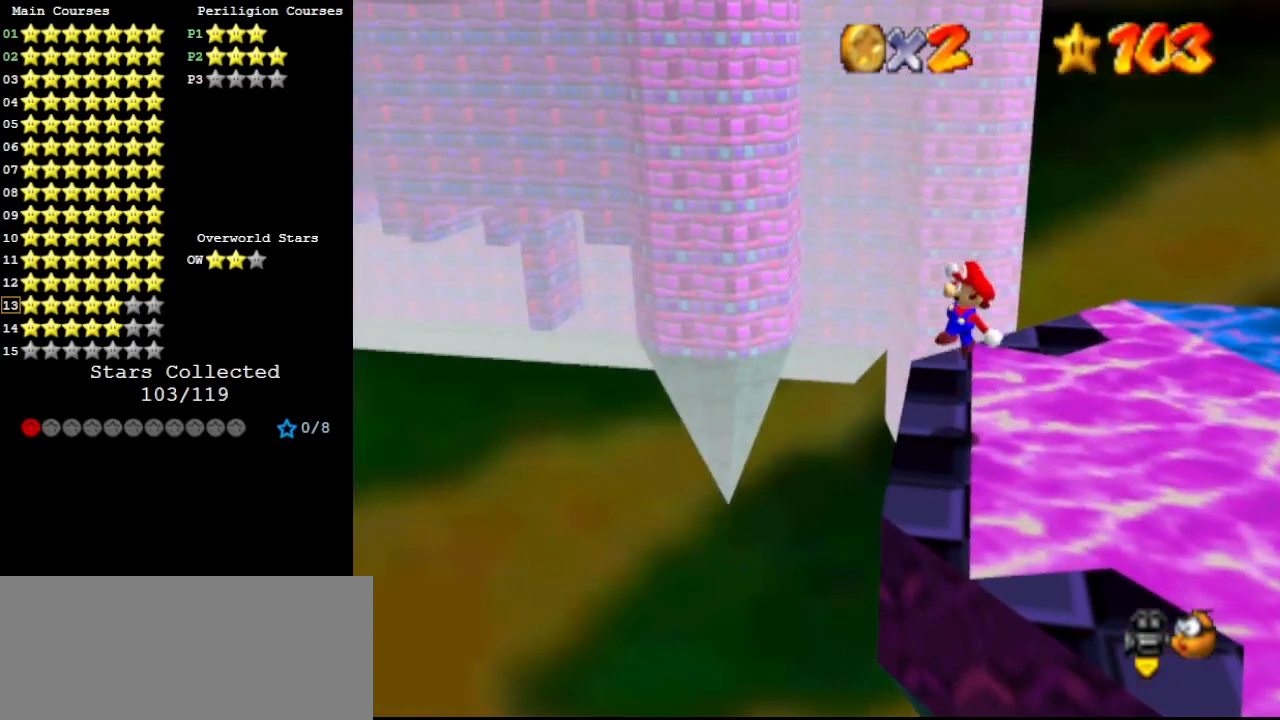
{"buttons": [], "left_stick": "center", "events": [[233, "A", "down"], [333, "A", "up"], [367, "left_stick", "right"], [433, "left_stick", "center"]]}
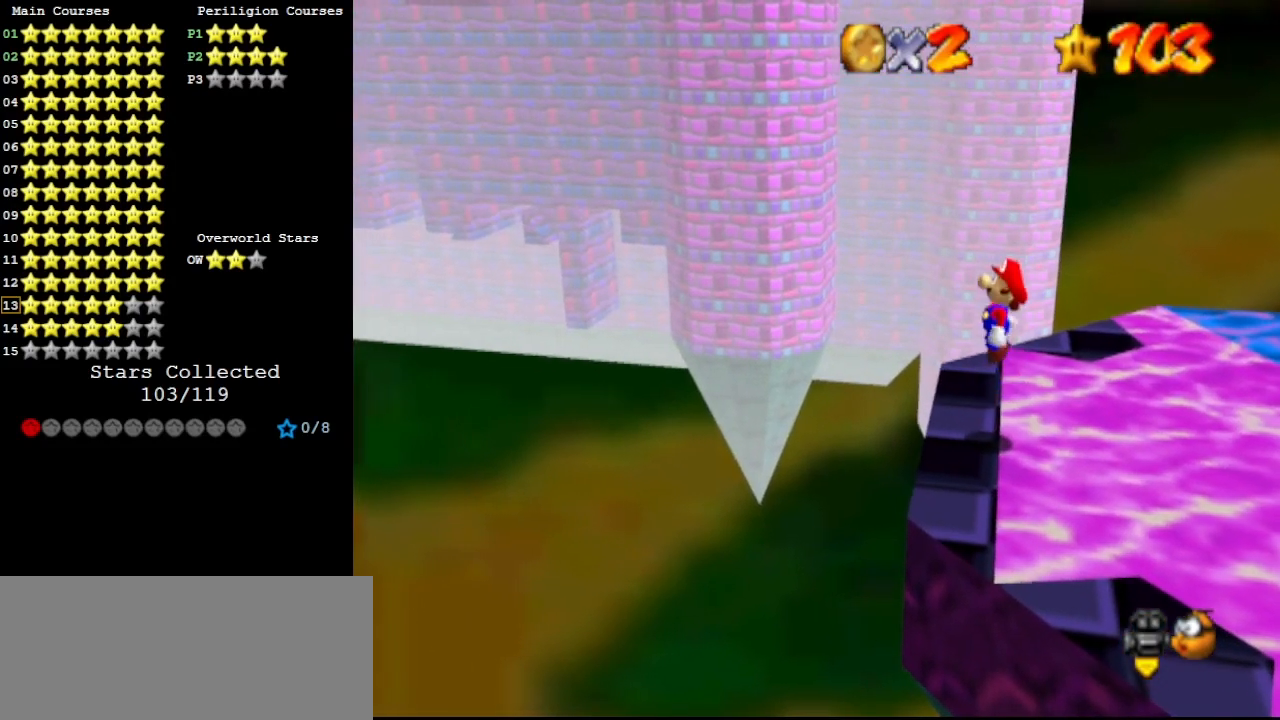
{"buttons": ["Z"], "left_stick": "left", "events": [[300, "left_stick", "left"], [500, "Z", "down"]]}
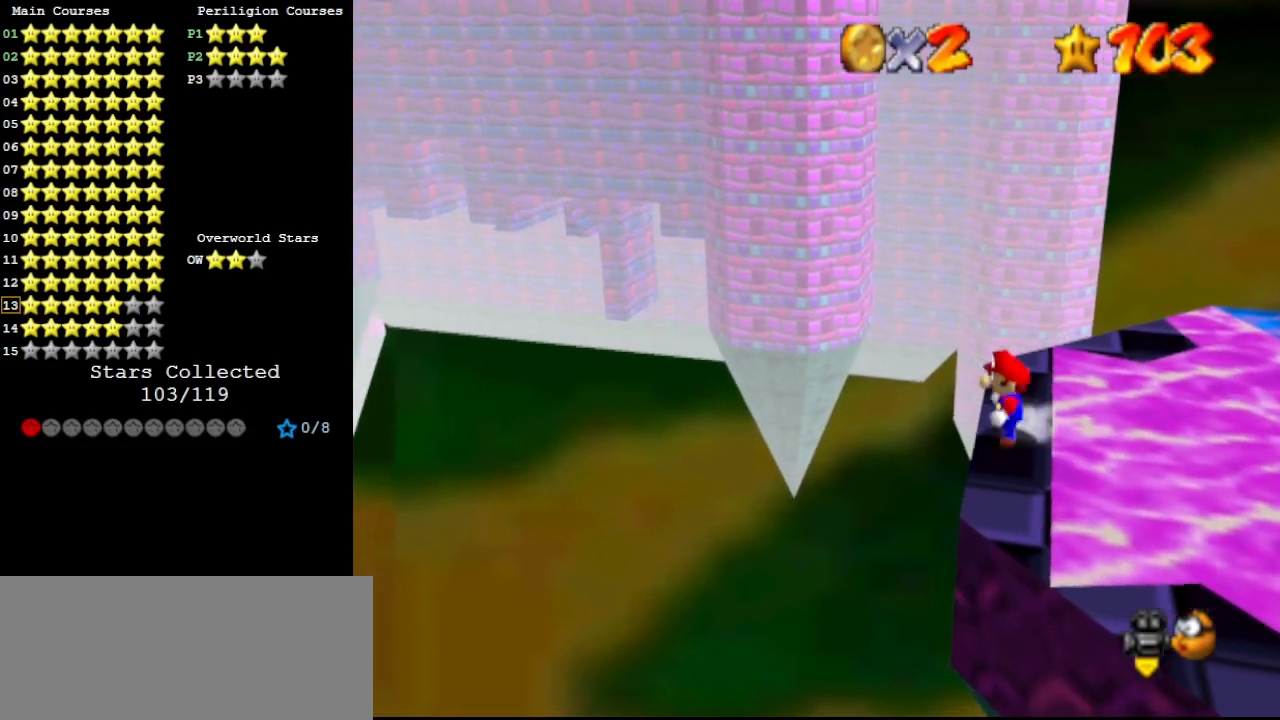
{"buttons": ["Z"], "left_stick": "center", "events": [[33, "A", "down"], [33, "left_stick", "center"], [133, "left_stick", "right"], [167, "A", "up"], [367, "left_stick", "center"]]}
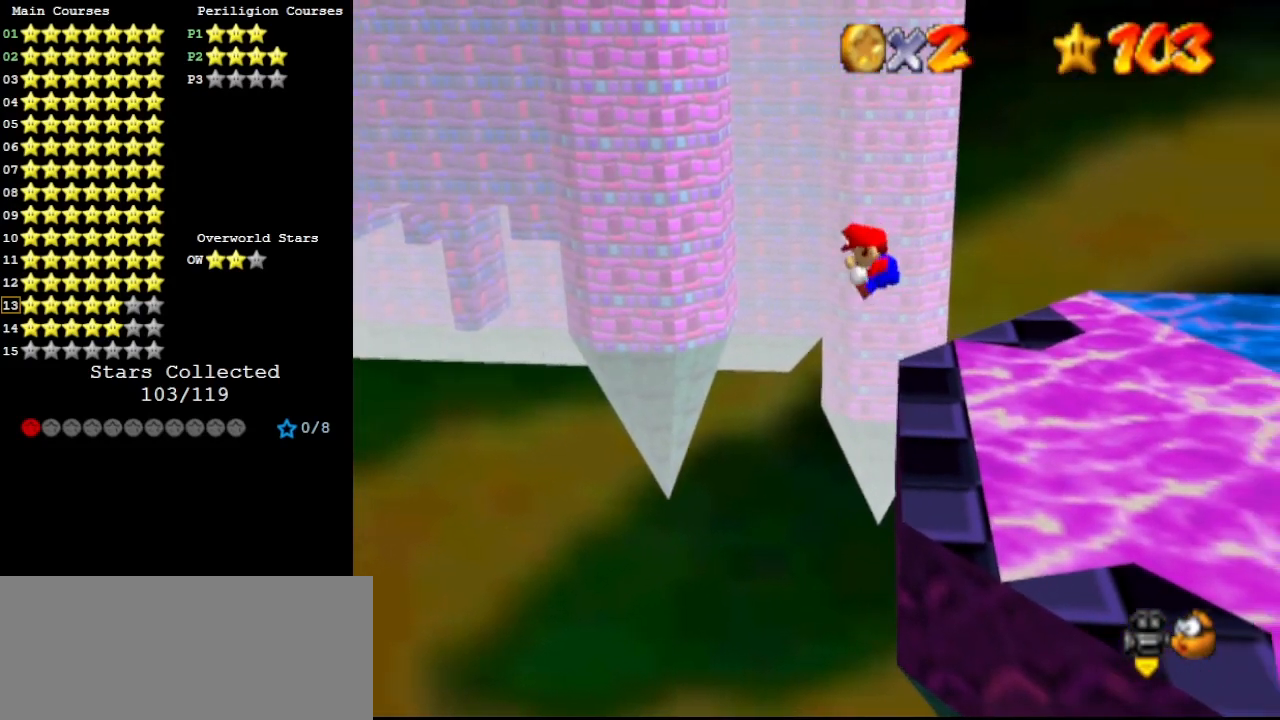
{"buttons": ["Z"], "left_stick": "right", "events": [[33, "left_stick", "right"]]}
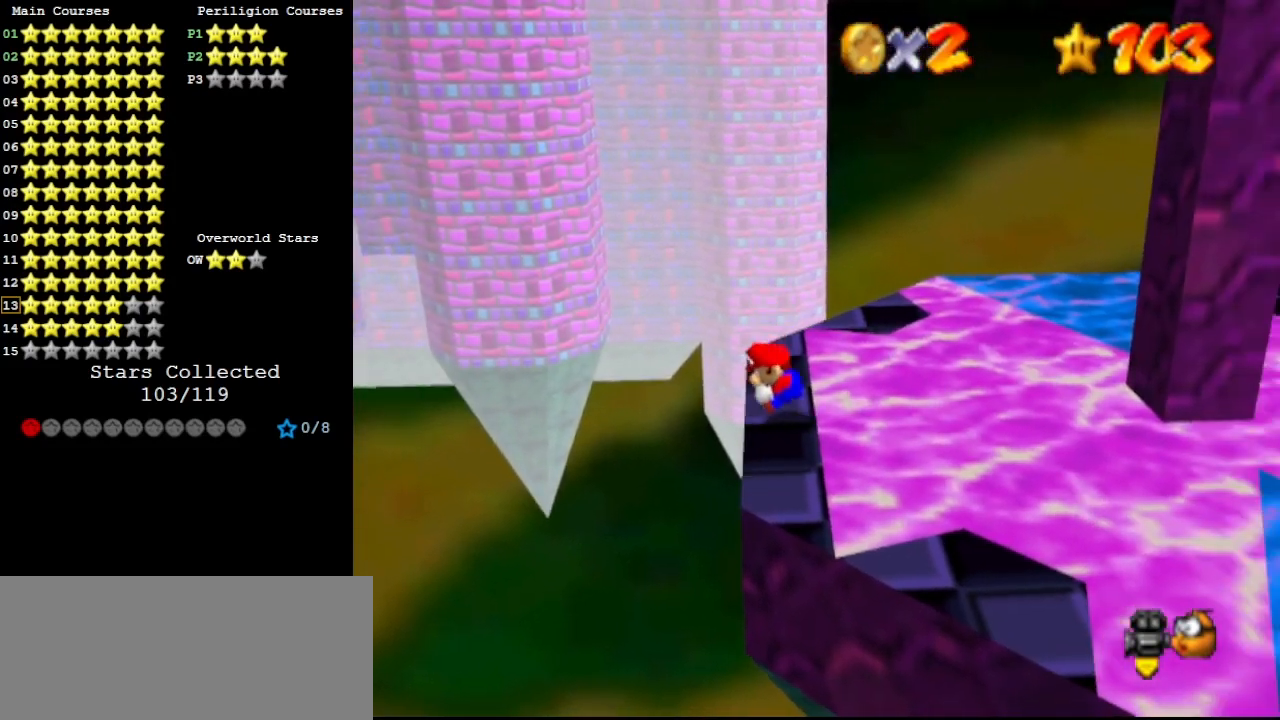
{"buttons": ["Z"], "left_stick": "left", "events": [[133, "A", "down"], [233, "left_stick", "center"], [300, "A", "up"], [300, "left_stick", "left"]]}
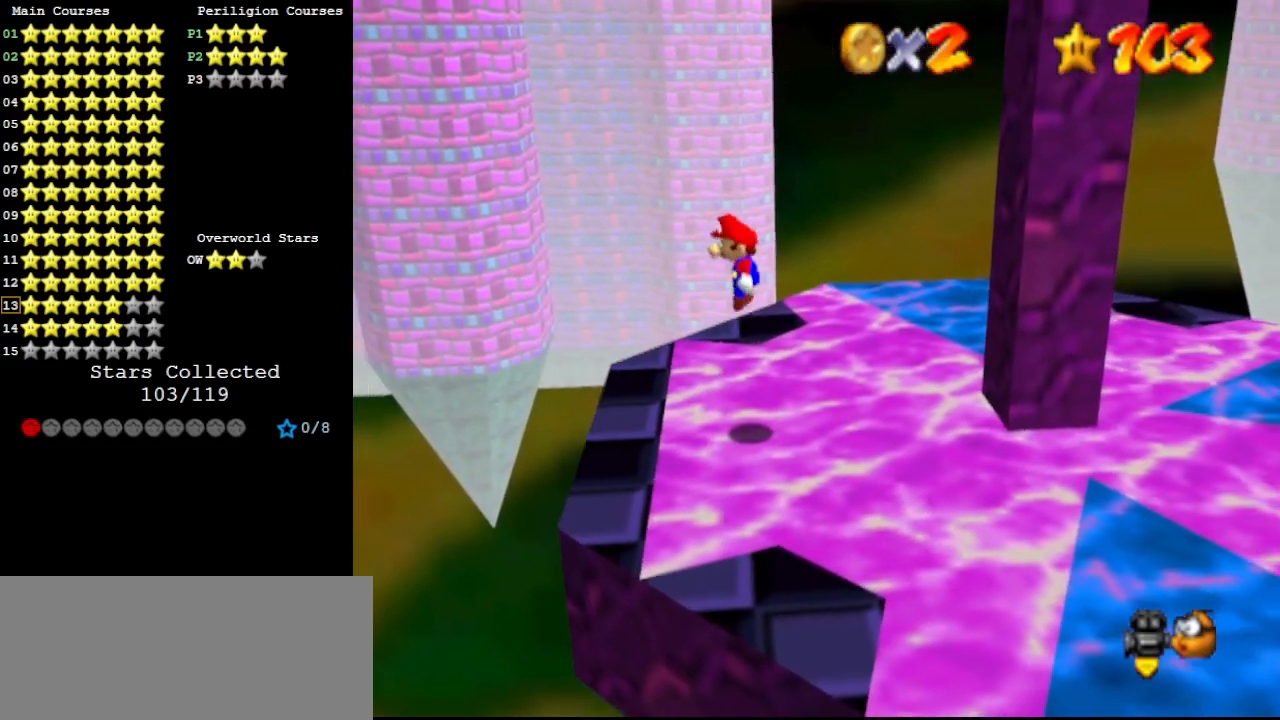
{"buttons": ["Z"], "left_stick": "center", "events": [[500, "left_stick", "center"]]}
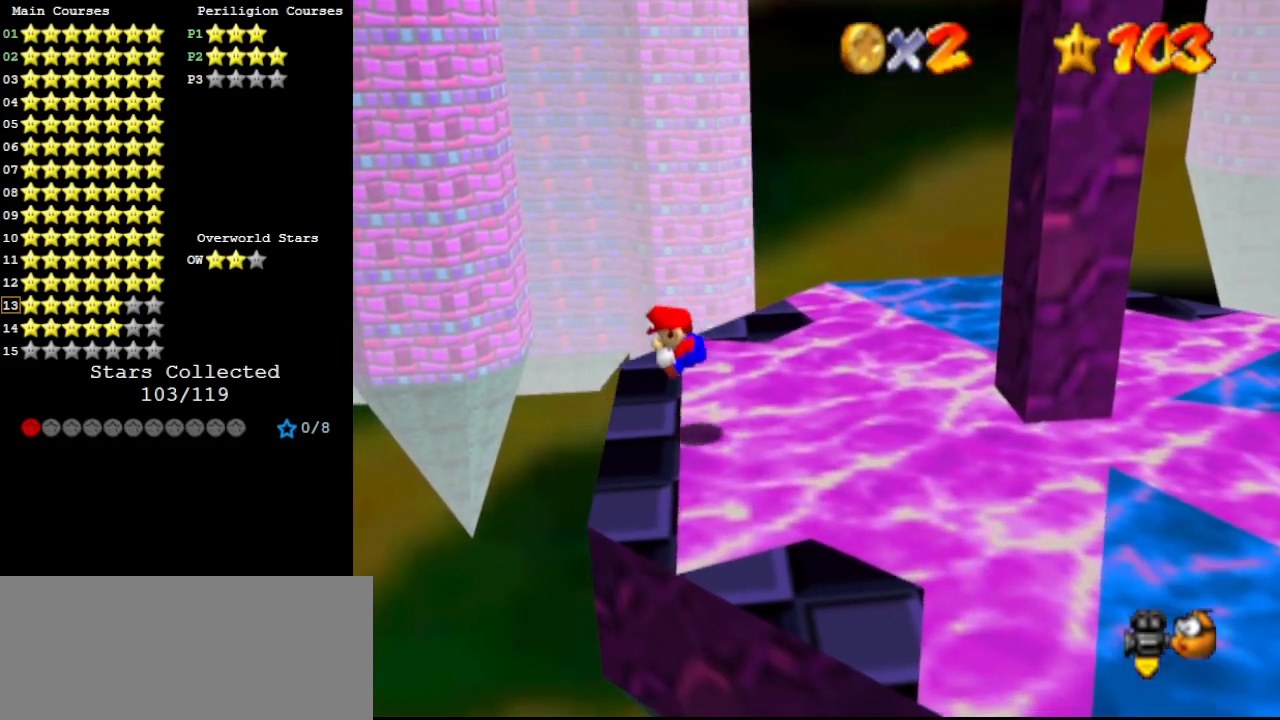
{"buttons": ["Z"], "left_stick": "center", "events": [[33, "left_stick", "right"], [233, "A", "down"], [300, "A", "up"], [367, "left_stick", "center"]]}
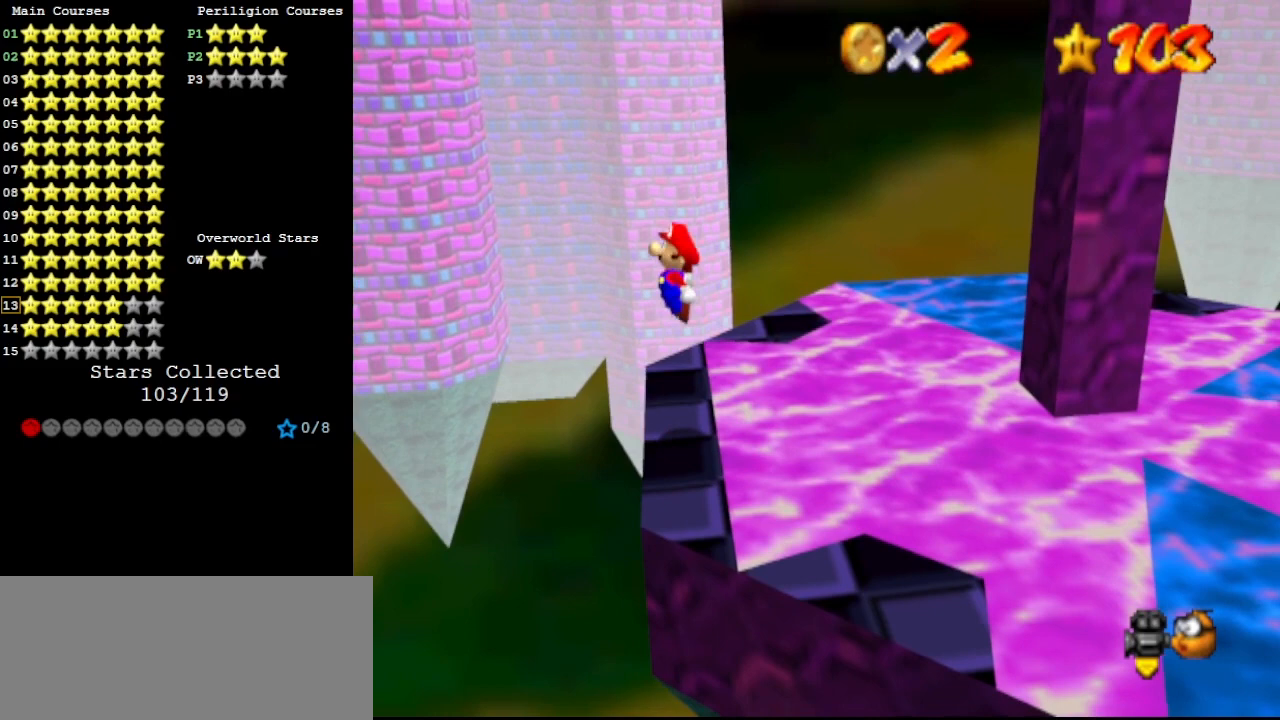
{"buttons": ["Z"], "left_stick": "right", "events": [[500, "left_stick", "right"]]}
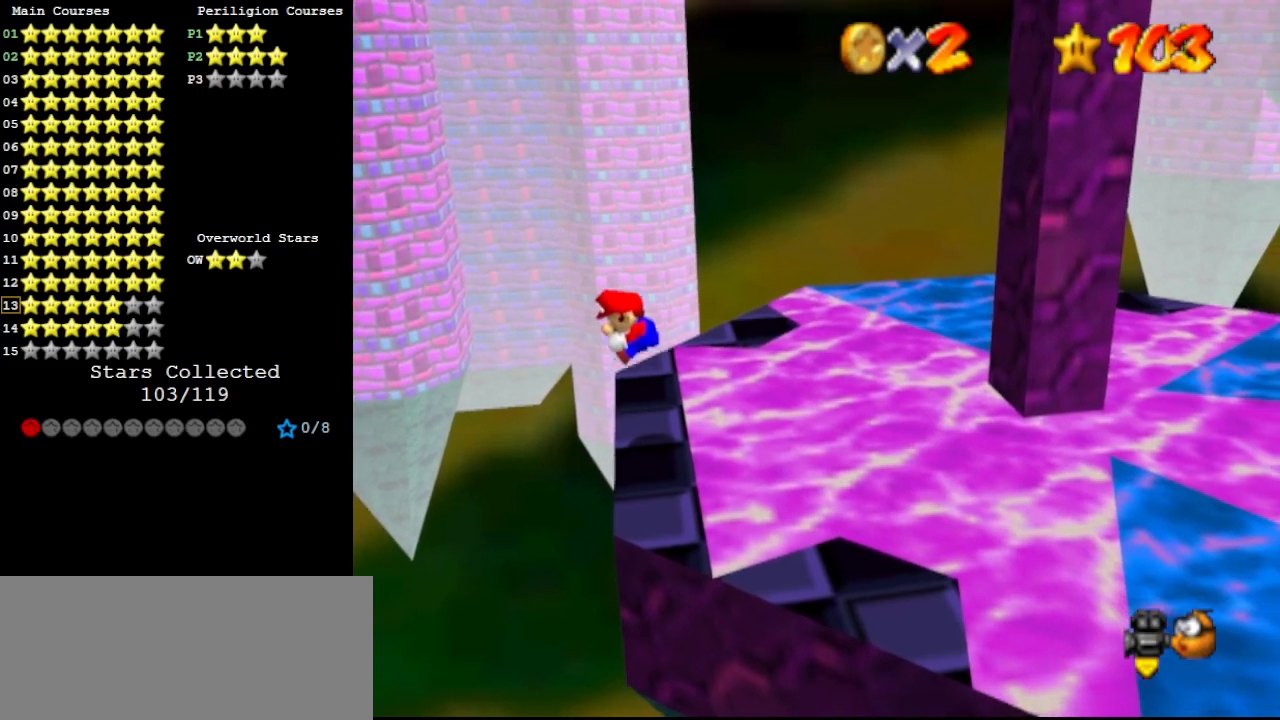
{"buttons": ["Z"], "left_stick": "center", "events": [[367, "A", "down"], [467, "left_stick", "center"], [500, "A", "up"]]}